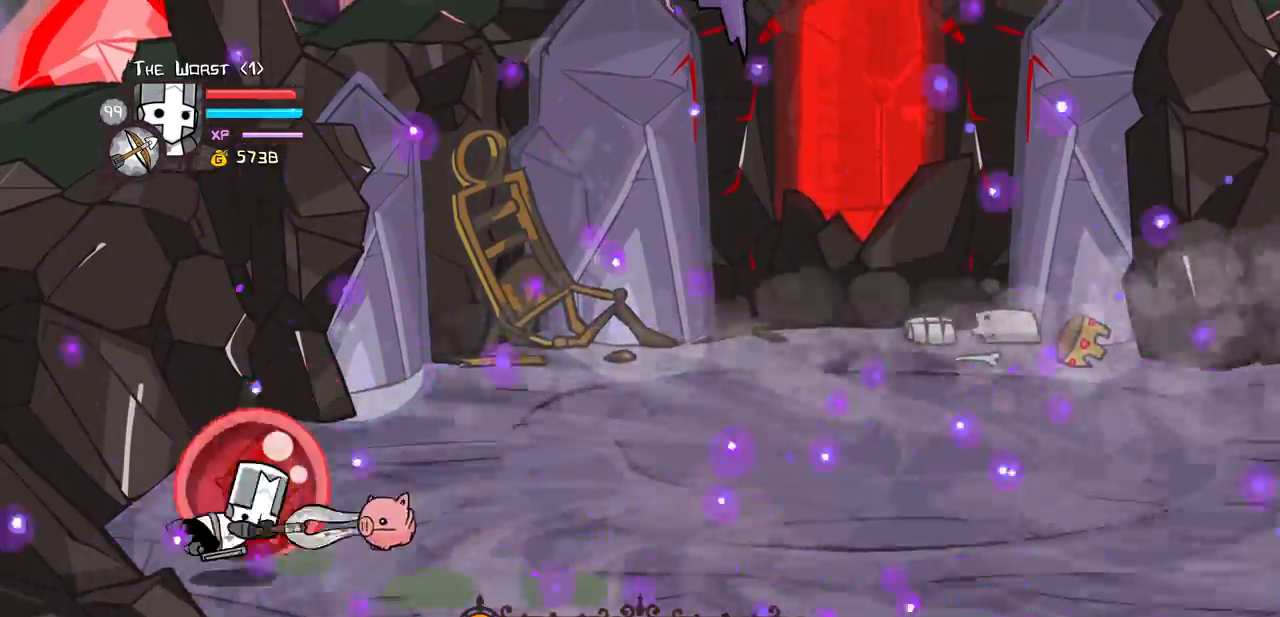
Gameplay with keyboard; each line is a JSON object with the keys held at the frame after it. "events" lists presses ("down") and releases ("up") of "block", "down", "heavy", "item", "iteml", "itemr", "jump", "left", "light", "magic", "right" and "up" between this image and that frame as [ms after this image, input, new state], when the widget could be followed in between. No other keys are recorded. Mouse input is not recorded. Key names are as the overlay labels them; some are game actions (e.g. jump) rather than physical keys.
{"keys": ["heavy", "right"], "events": [[33, "up", "up"], [133, "heavy", "up"], [183, "heavy", "down"], [367, "heavy", "up"], [400, "heavy", "down"]]}
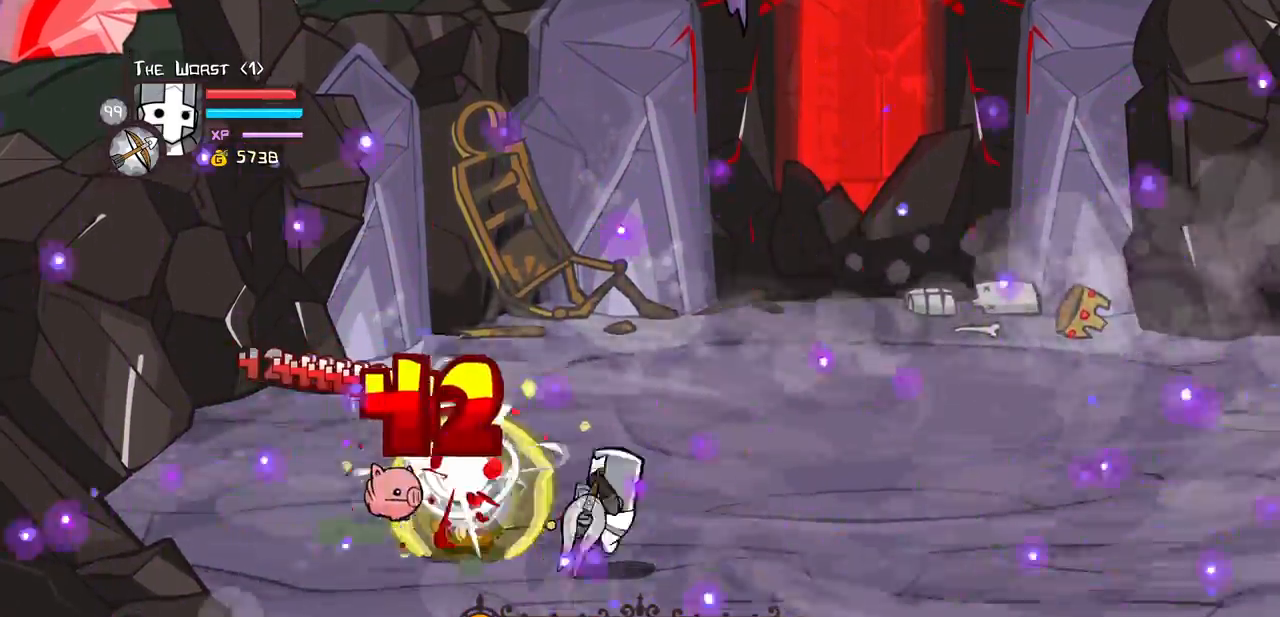
{"keys": ["right"], "events": [[50, "heavy", "up"]]}
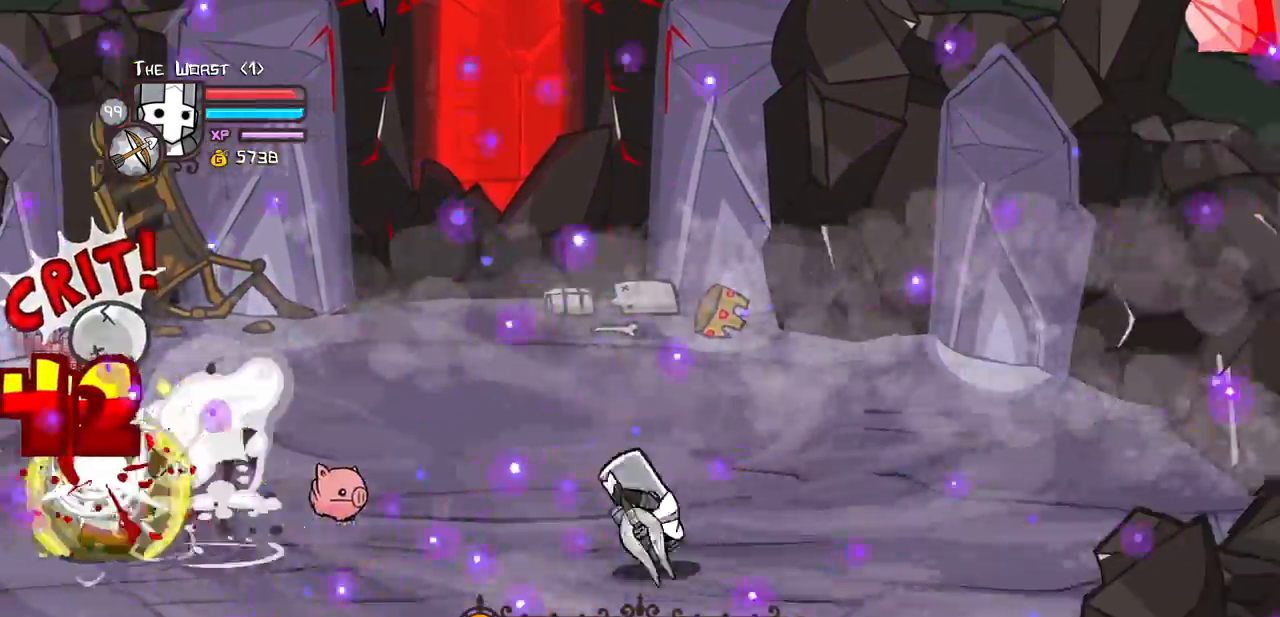
{"keys": ["down", "left"]}
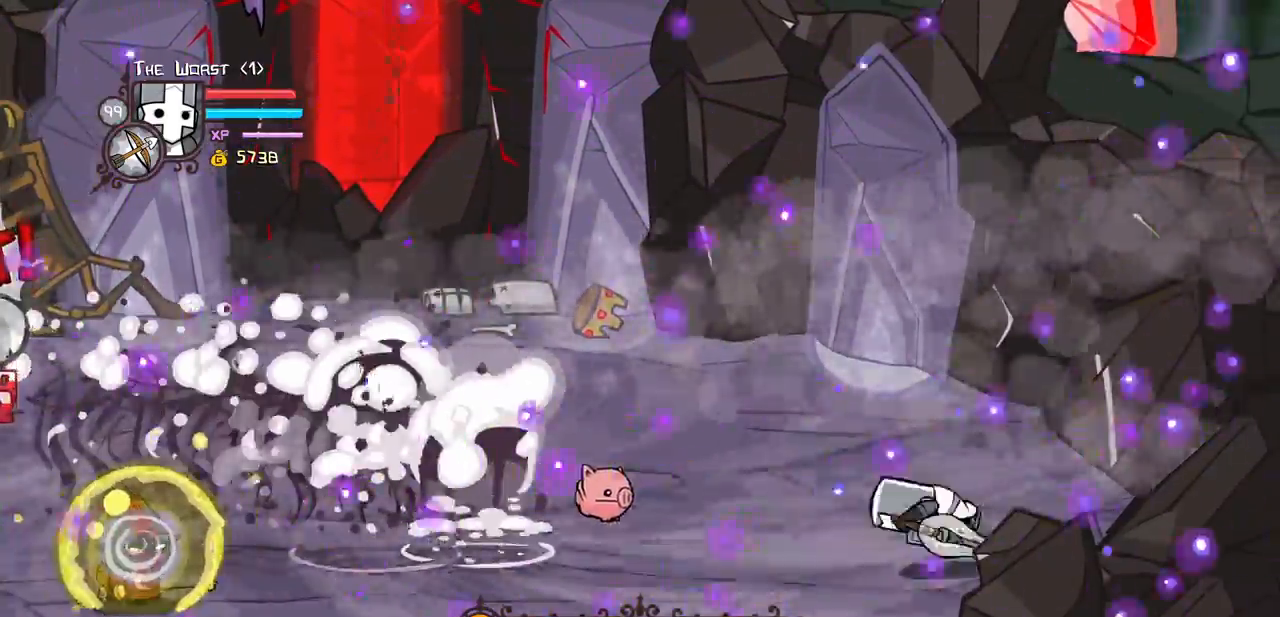
{"keys": ["down", "left"], "events": []}
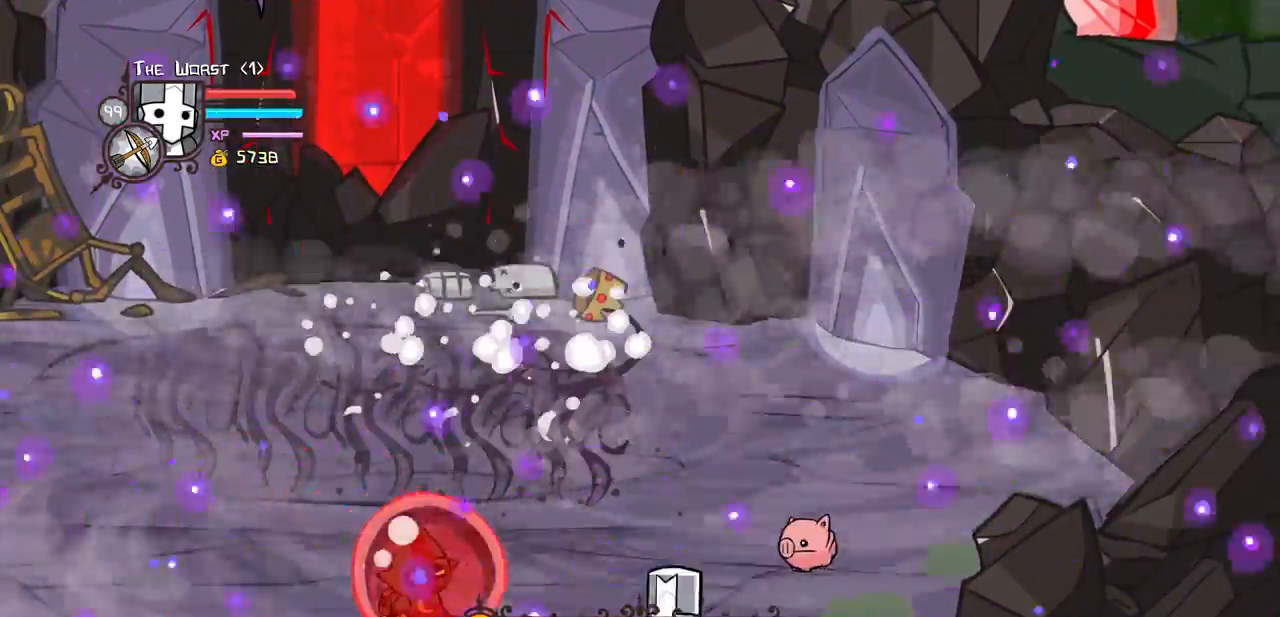
{"keys": ["down", "left"], "events": []}
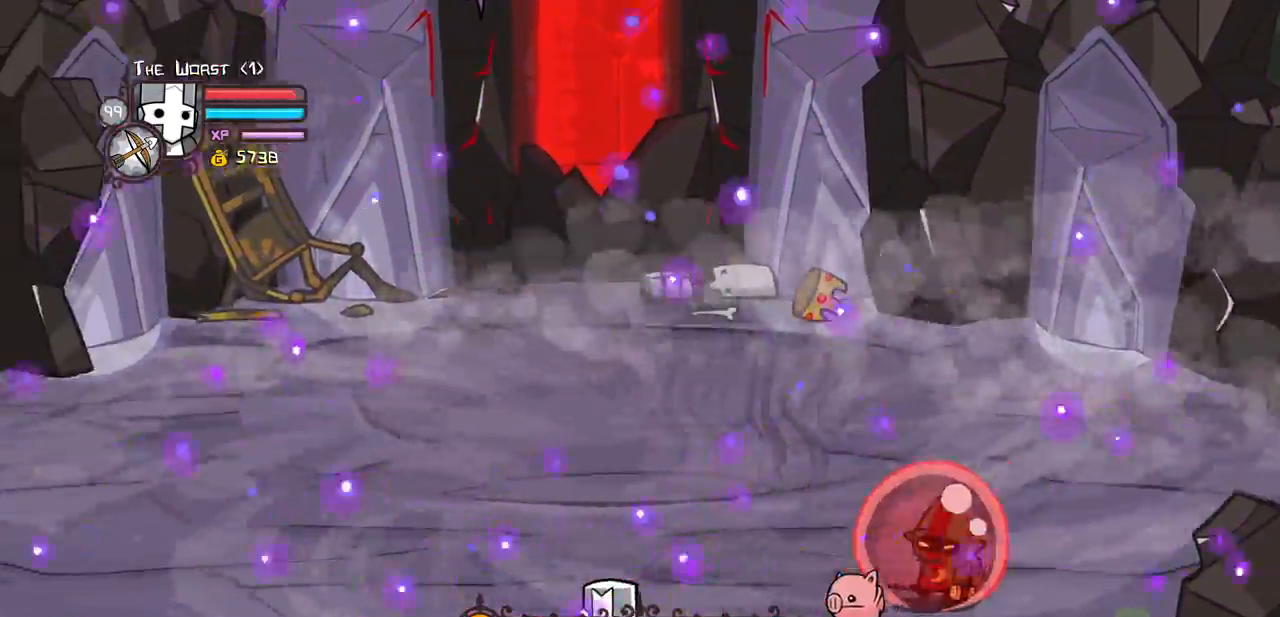
{"keys": ["down", "left"], "events": []}
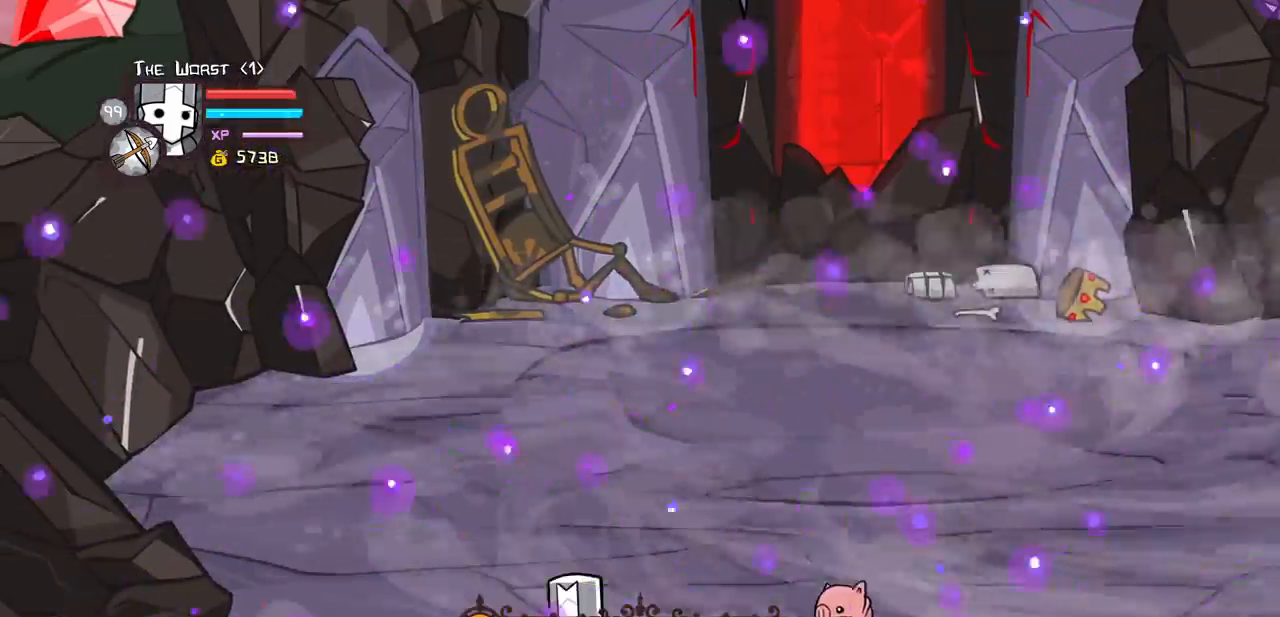
{"keys": ["down", "left"], "events": [[217, "left", "up"], [450, "left", "down"]]}
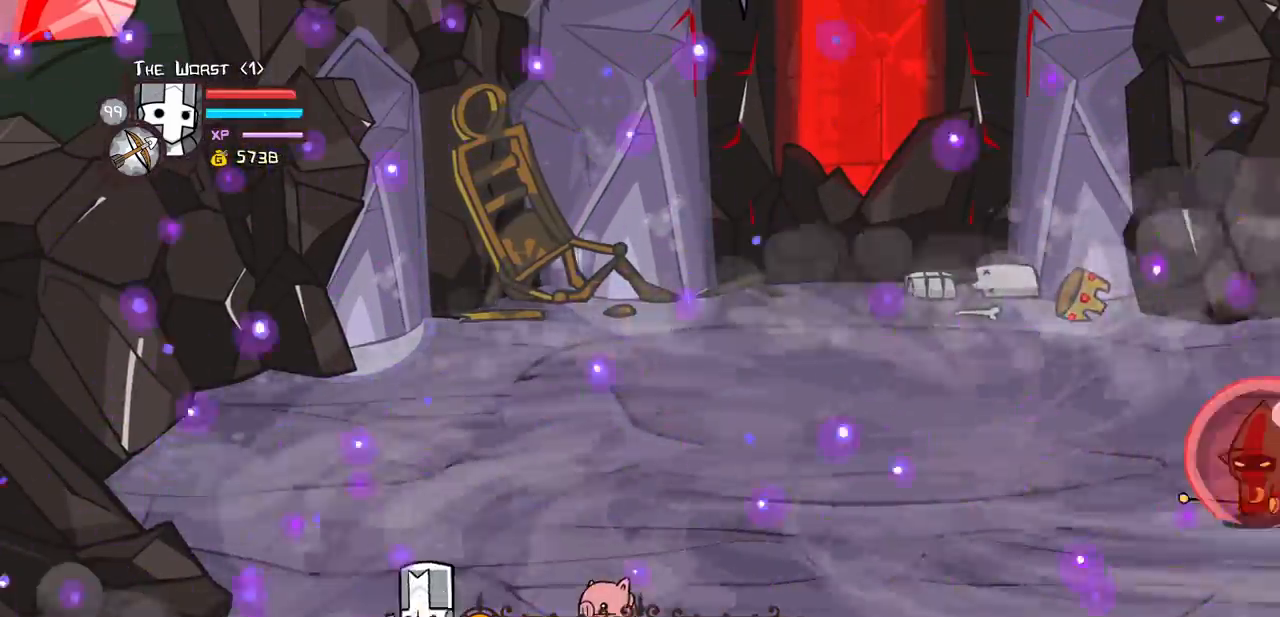
{"keys": ["down"], "events": [[100, "left", "up"]]}
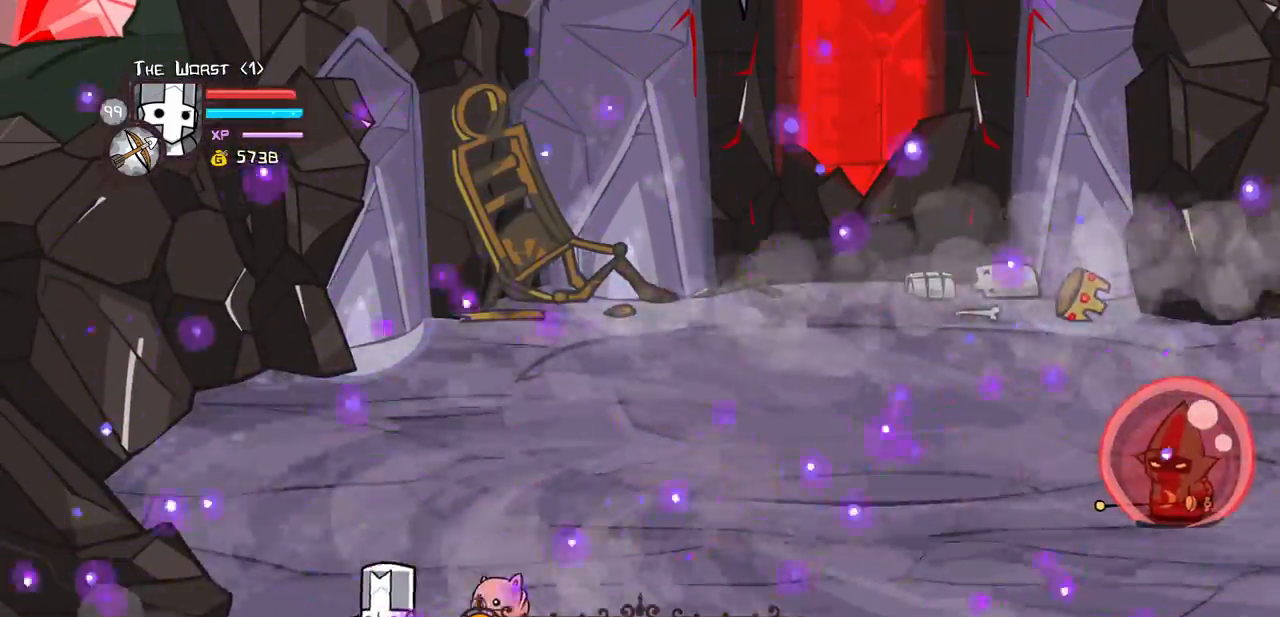
{"keys": ["block", "down"], "events": [[117, "block", "down"], [250, "left", "down"], [350, "left", "up"]]}
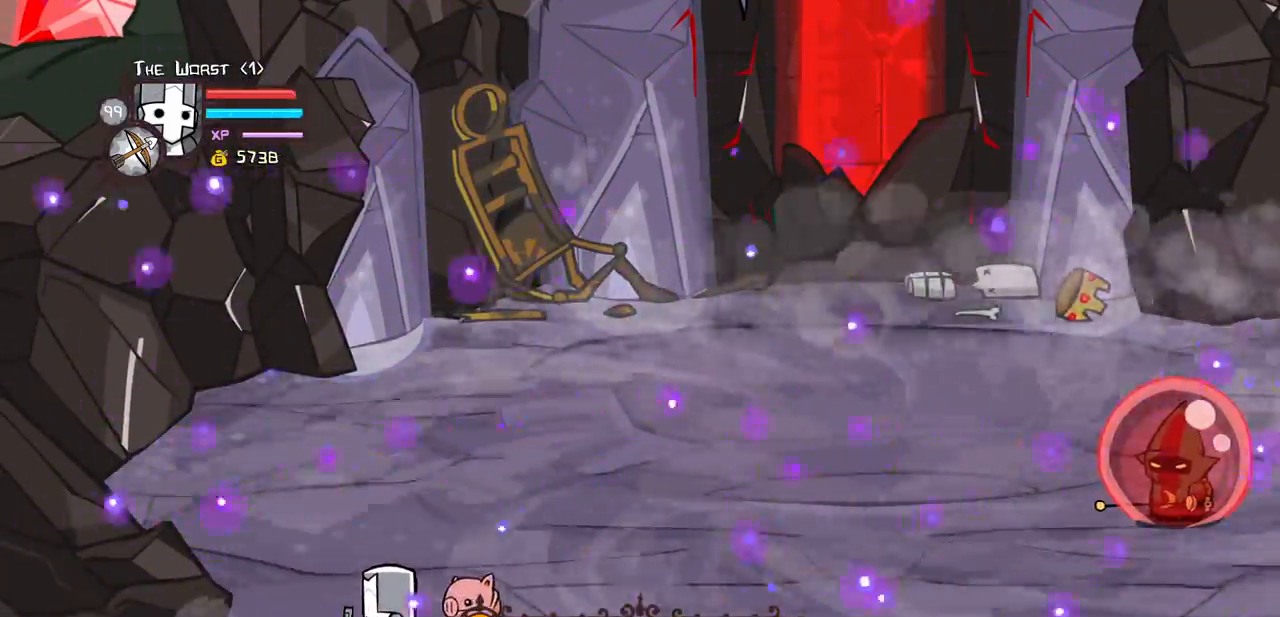
{"keys": [], "events": [[133, "down", "up"], [500, "block", "up"]]}
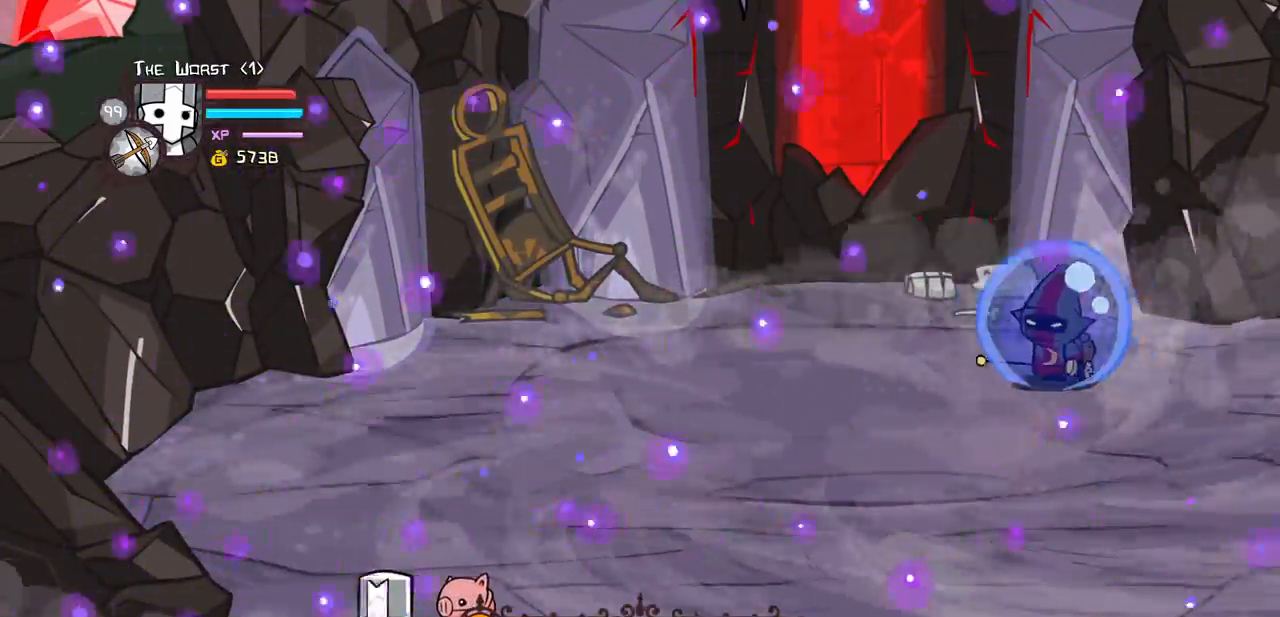
{"keys": ["magic"], "events": [[150, "magic", "down"]]}
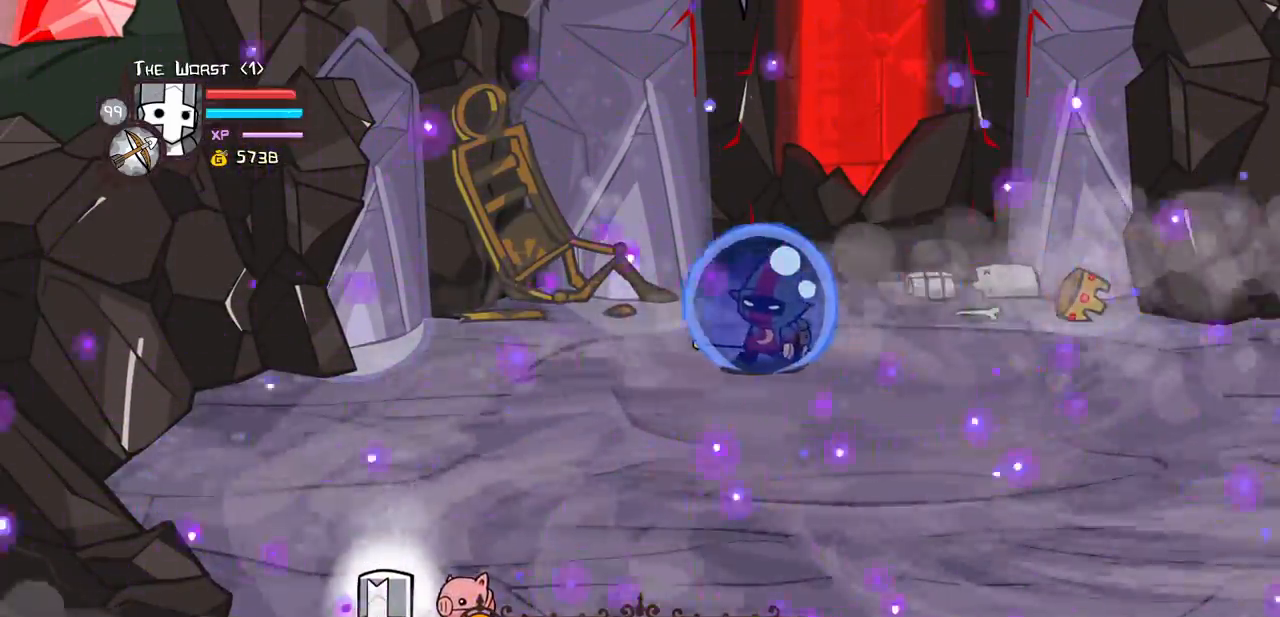
{"keys": ["magic"], "events": []}
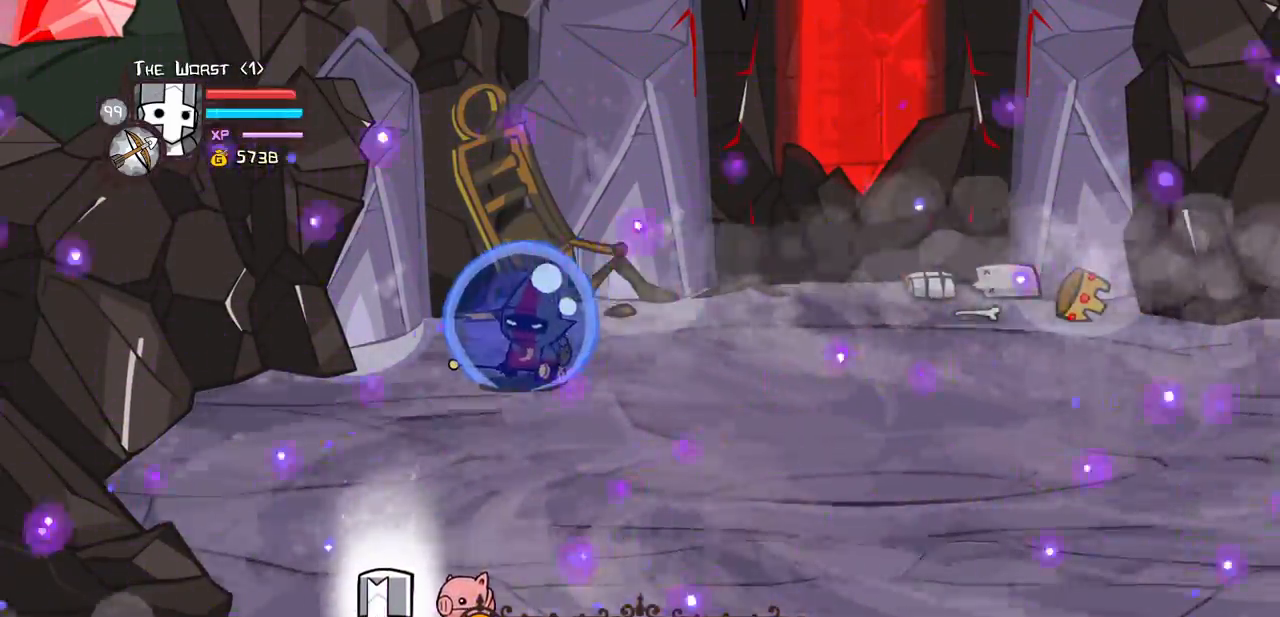
{"keys": ["heavy", "magic"], "events": [[133, "heavy", "down"], [417, "heavy", "up"], [500, "heavy", "down"]]}
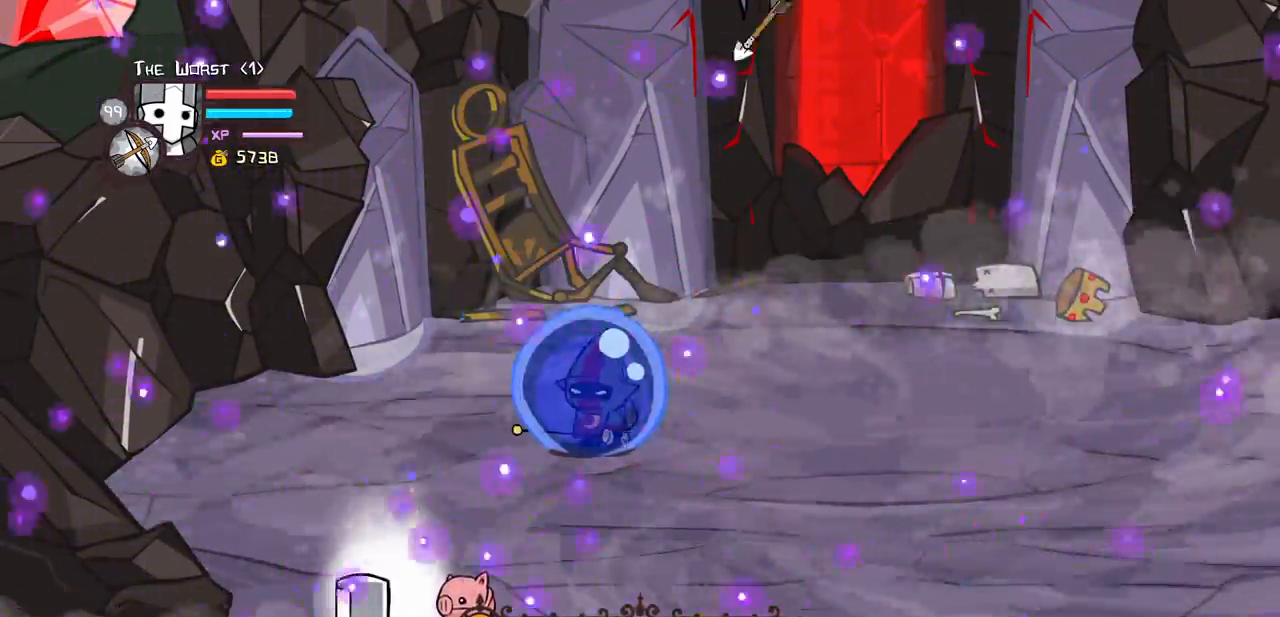
{"keys": ["heavy", "magic"], "events": [[383, "heavy", "up"], [417, "heavy", "down"]]}
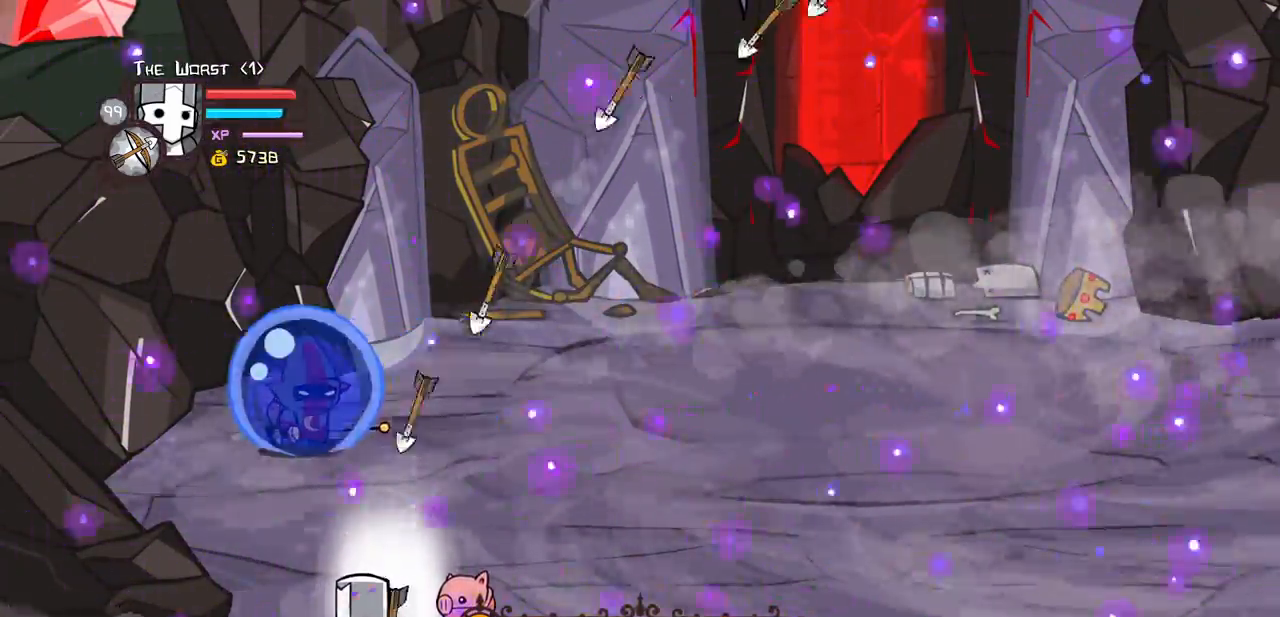
{"keys": ["heavy", "magic"], "events": [[300, "heavy", "up"], [433, "heavy", "down"]]}
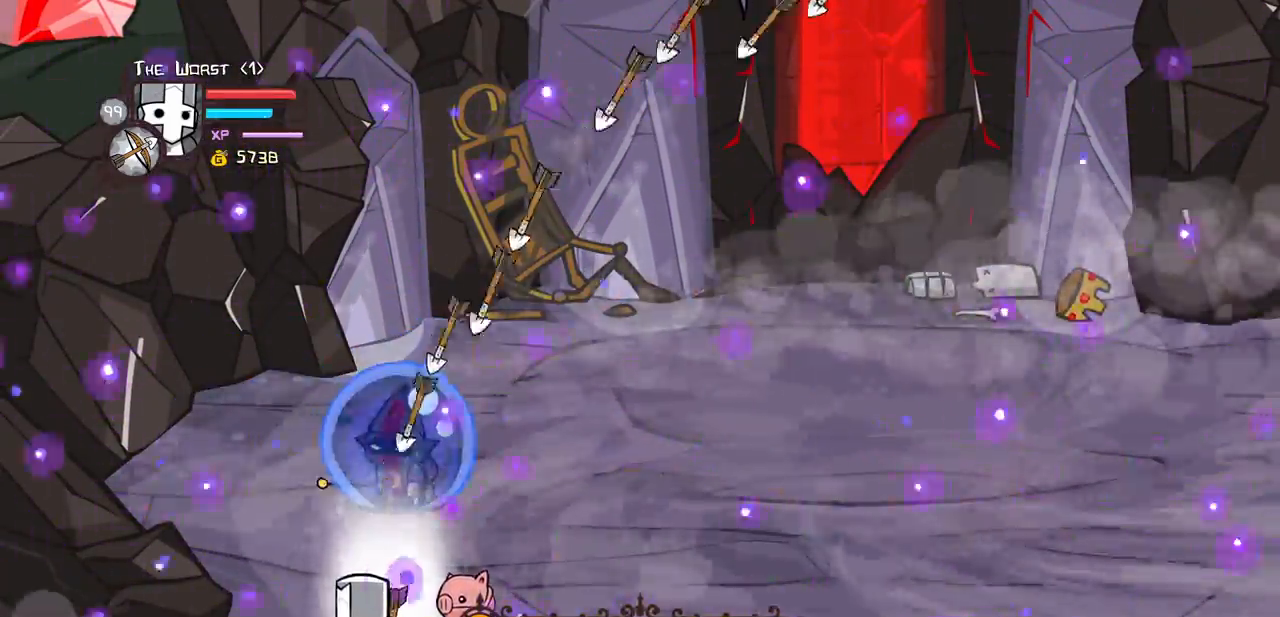
{"keys": ["heavy", "magic"], "events": [[367, "heavy", "up"], [417, "heavy", "down"]]}
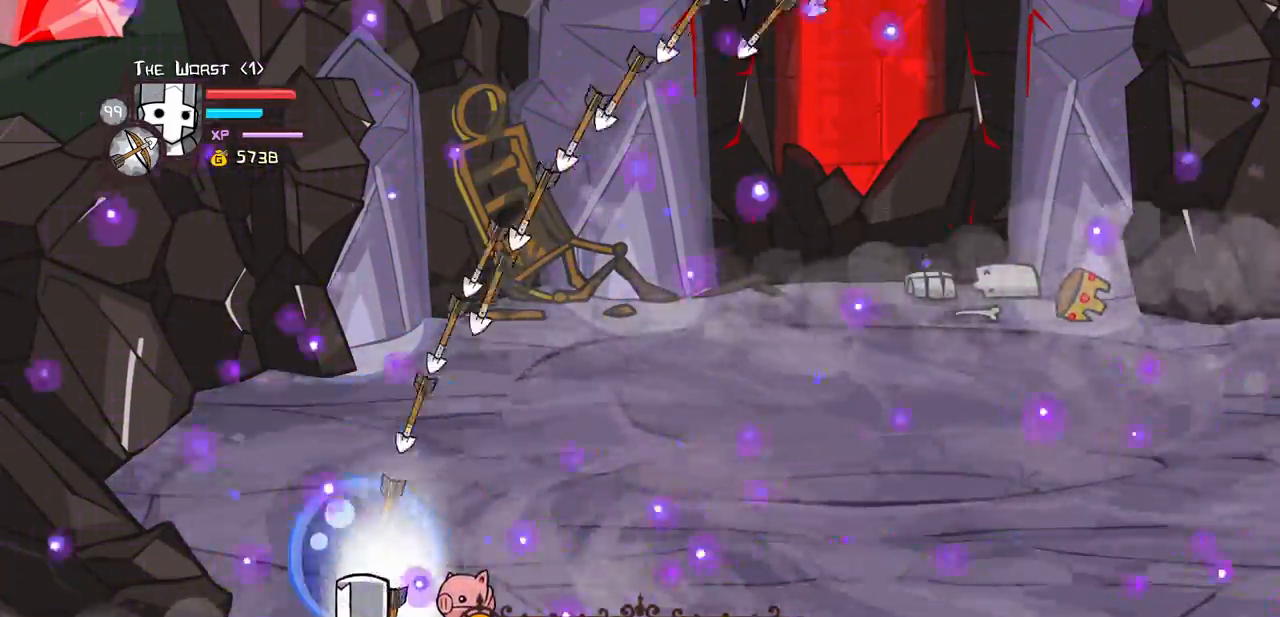
{"keys": ["heavy", "magic"], "events": []}
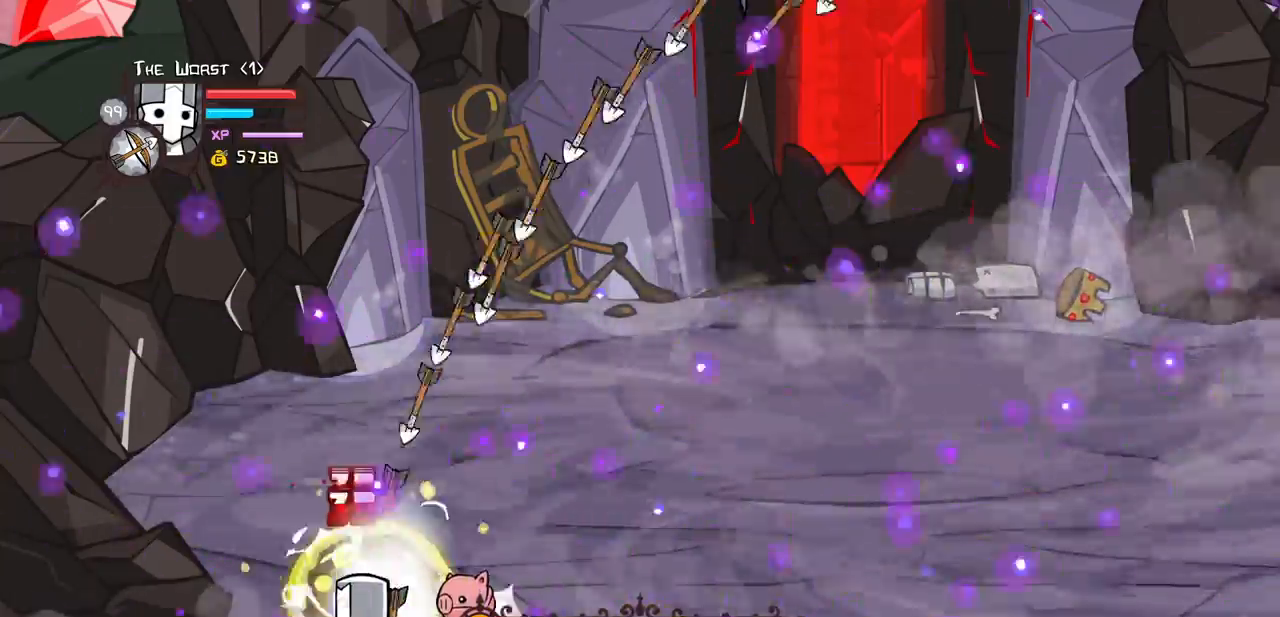
{"keys": ["heavy", "magic"], "events": [[400, "heavy", "up"], [433, "heavy", "down"]]}